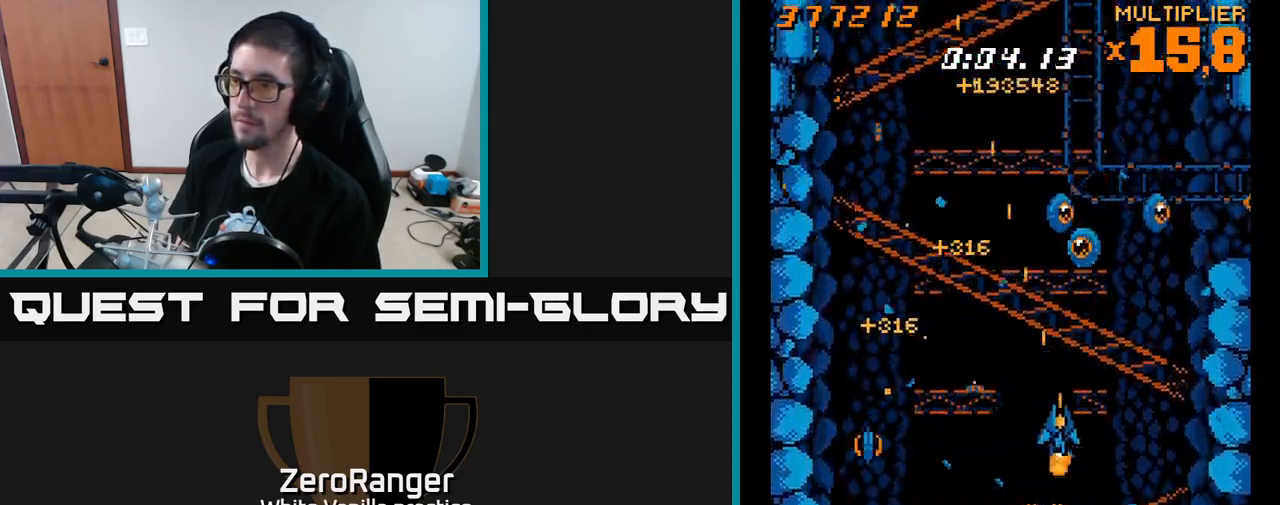
Gameplay with a controller (Xbox layout); each line is a JSON object with the inputs held at the frame after it. "events" lists button and stick changes between this image and that frame as [ms after this image, input, new state], when the widget could be followed in between. Not read: left_stick.
{"buttons": ["X", "DPAD_LEFT"], "right_stick": "center", "events": [[66, "DPAD_UP", "down"], [233, "DPAD_UP", "up"], [350, "DPAD_RIGHT", "up"], [366, "DPAD_LEFT", "down"]]}
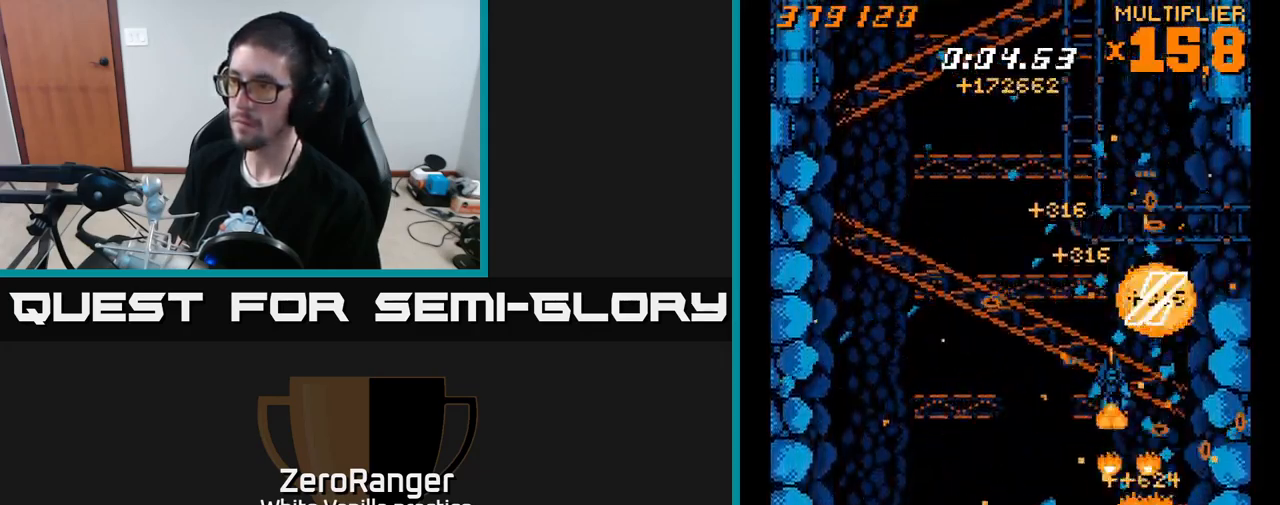
{"buttons": ["X", "DPAD_LEFT"], "right_stick": "center", "events": [[16, "DPAD_DOWN", "down"], [216, "DPAD_DOWN", "up"]]}
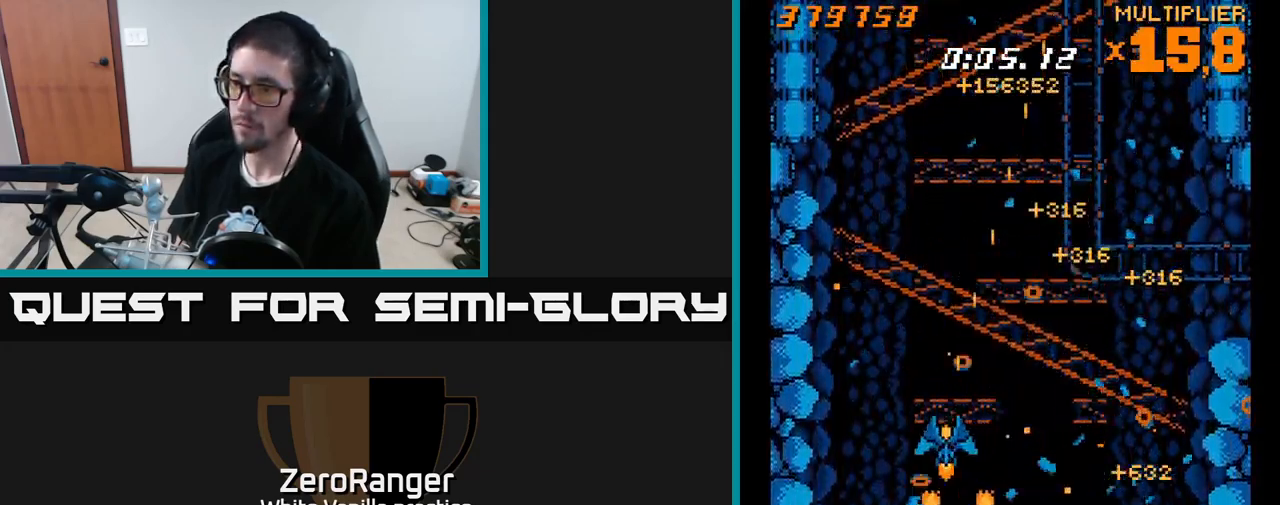
{"buttons": ["X", "DPAD_RIGHT"], "right_stick": "center", "events": [[16, "DPAD_DOWN", "down"], [267, "DPAD_LEFT", "up"], [300, "DPAD_DOWN", "up"], [317, "DPAD_UP", "down"], [333, "DPAD_RIGHT", "down"], [433, "DPAD_UP", "up"]]}
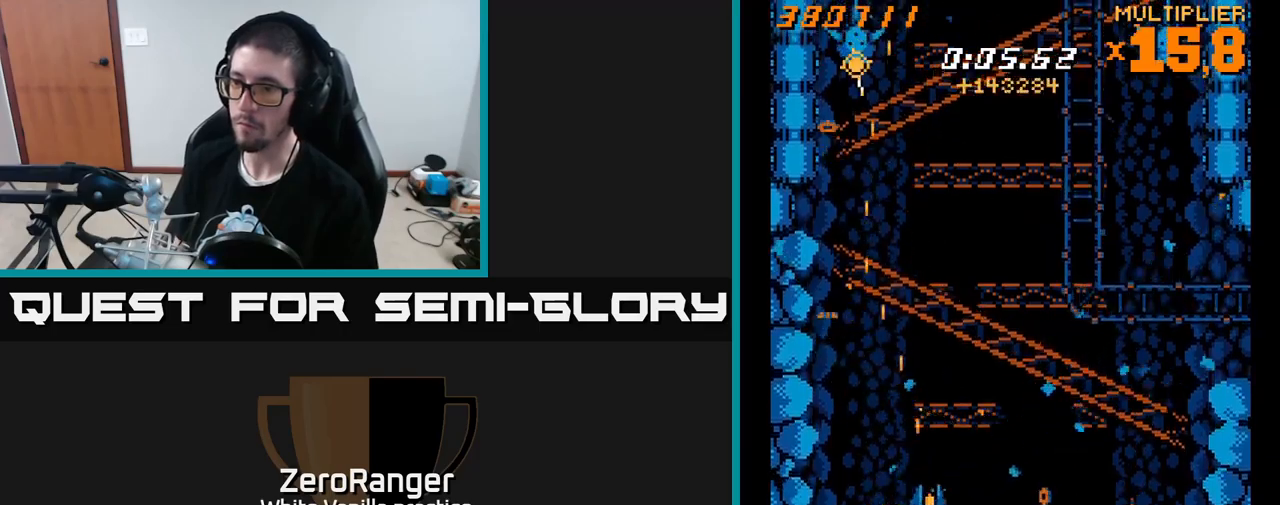
{"buttons": ["X", "DPAD_LEFT"], "right_stick": "center", "events": [[17, "DPAD_DOWN", "down"], [100, "DPAD_DOWN", "up"], [133, "DPAD_UP", "down"], [333, "DPAD_RIGHT", "up"], [367, "DPAD_LEFT", "down"], [417, "DPAD_UP", "up"]]}
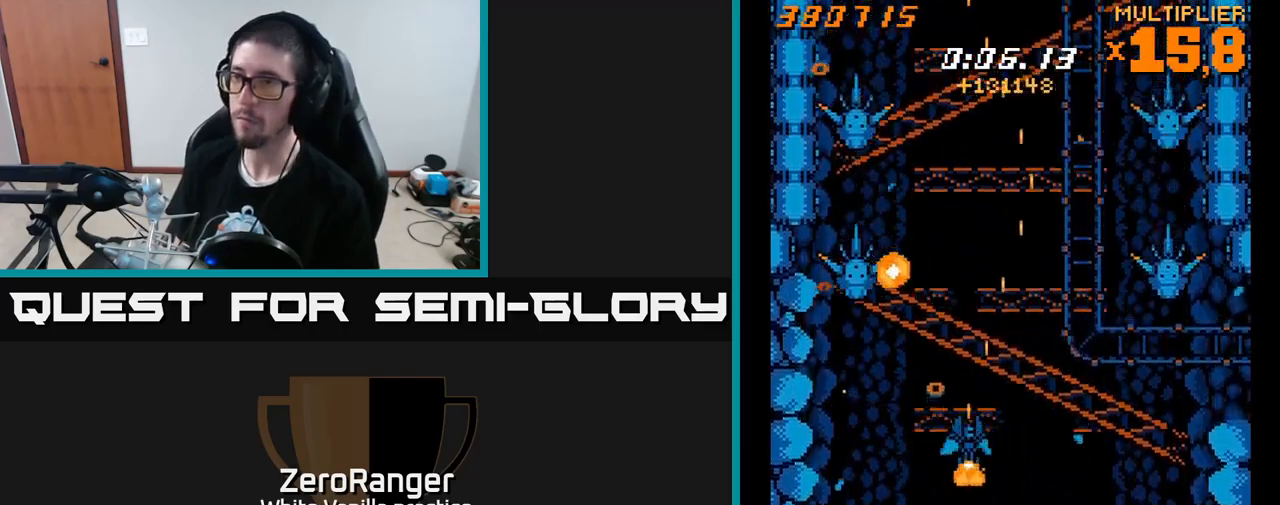
{"buttons": ["A", "DPAD_DOWN"], "right_stick": "center", "events": [[50, "A", "down"], [100, "X", "up"], [300, "DPAD_DOWN", "down"], [333, "DPAD_LEFT", "up"], [417, "DPAD_DOWN", "up"], [433, "DPAD_DOWN", "down"]]}
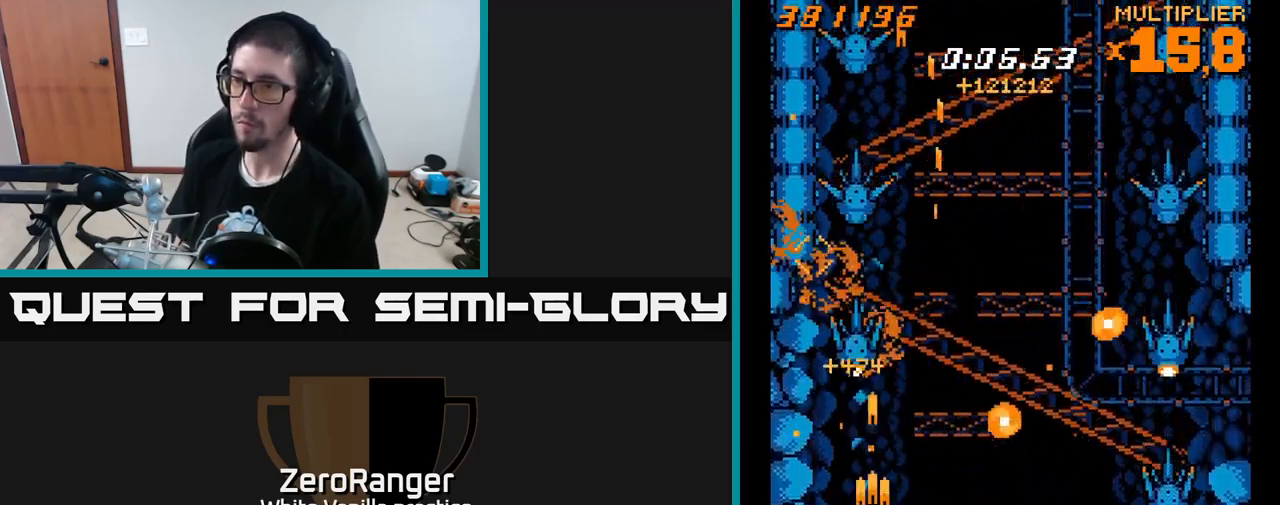
{"buttons": ["A"], "right_stick": "center", "events": [[33, "DPAD_DOWN", "up"], [300, "DPAD_DOWN", "down"], [383, "DPAD_DOWN", "up"]]}
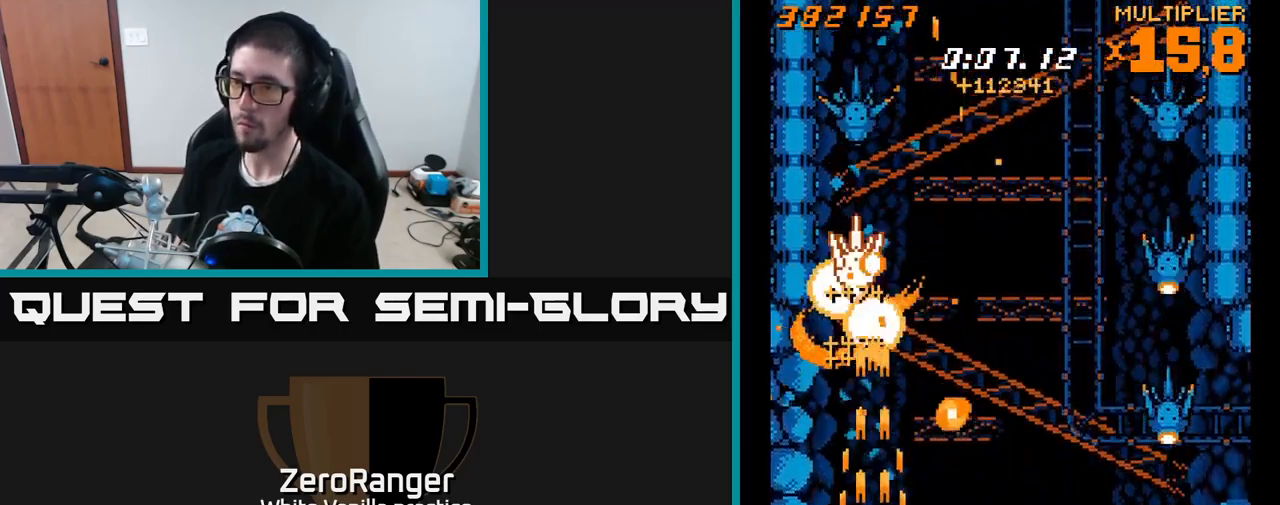
{"buttons": ["A", "DPAD_RIGHT"], "right_stick": "center", "events": [[67, "DPAD_DOWN", "down"], [167, "DPAD_DOWN", "up"], [433, "DPAD_RIGHT", "down"]]}
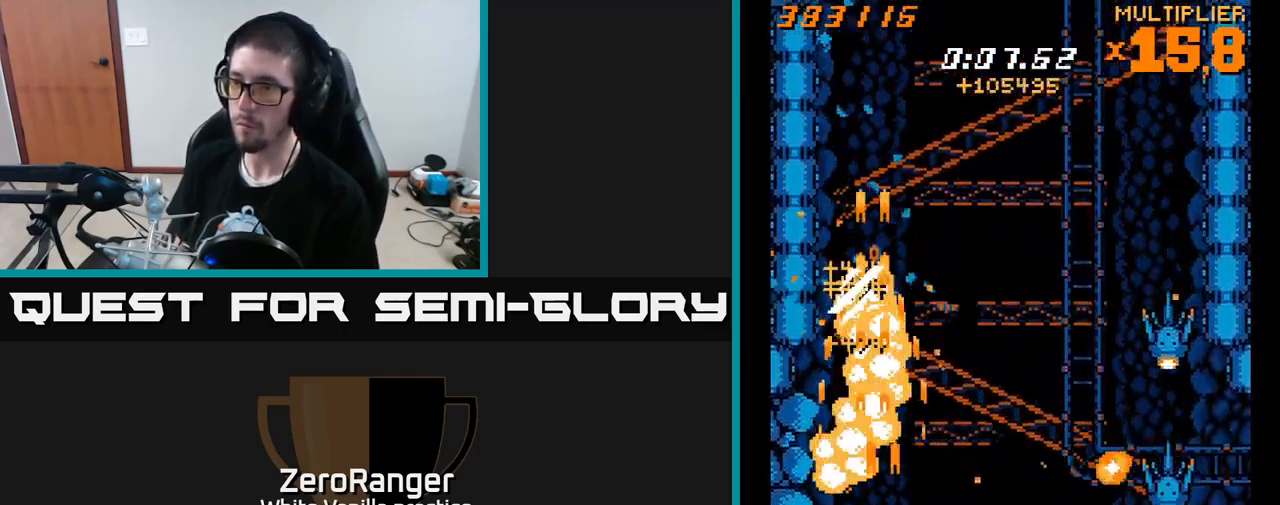
{"buttons": ["X", "DPAD_UP", "DPAD_LEFT"], "right_stick": "center", "events": [[33, "DPAD_RIGHT", "up"], [33, "DPAD_UP", "down"], [50, "X", "down"], [100, "A", "up"], [450, "DPAD_LEFT", "down"]]}
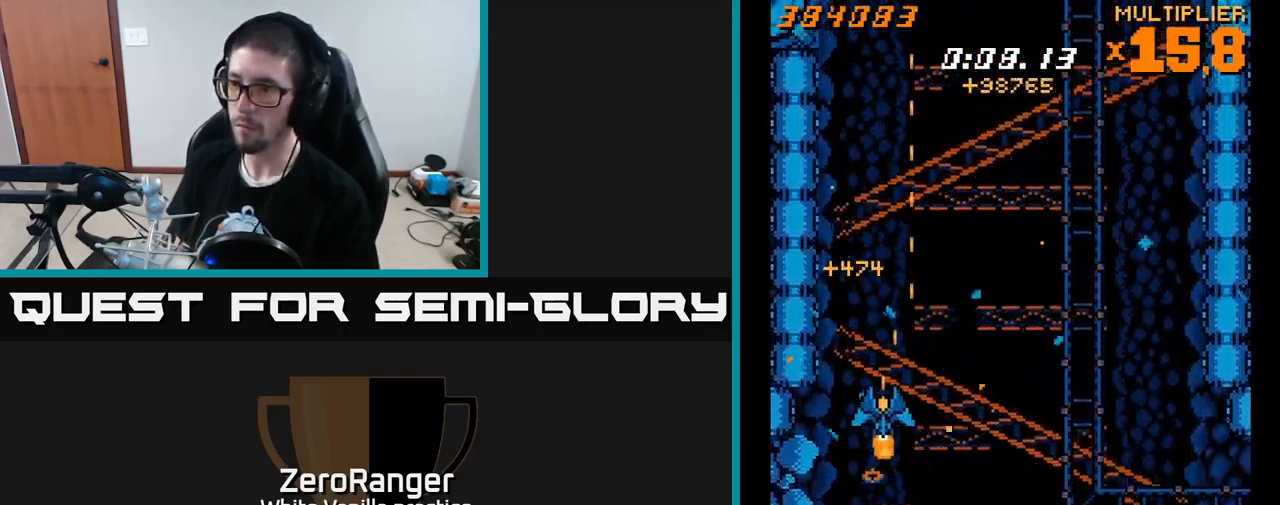
{"buttons": ["X", "DPAD_UP", "DPAD_LEFT"], "right_stick": "center", "events": [[33, "DPAD_LEFT", "up"], [50, "DPAD_UP", "up"], [67, "DPAD_RIGHT", "down"], [133, "DPAD_DOWN", "down"], [400, "DPAD_DOWN", "up"], [400, "DPAD_RIGHT", "up"], [433, "DPAD_LEFT", "down"], [467, "DPAD_UP", "down"]]}
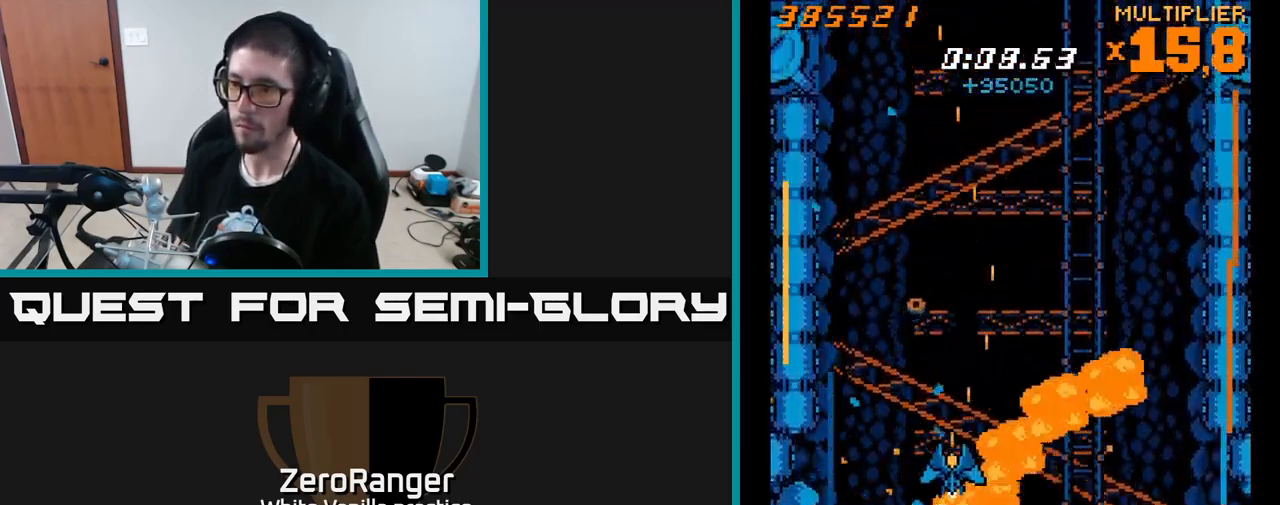
{"buttons": ["A", "DPAD_RIGHT"], "right_stick": "center", "events": [[200, "DPAD_LEFT", "up"], [233, "DPAD_RIGHT", "down"], [233, "DPAD_UP", "up"], [250, "A", "down"], [300, "X", "up"]]}
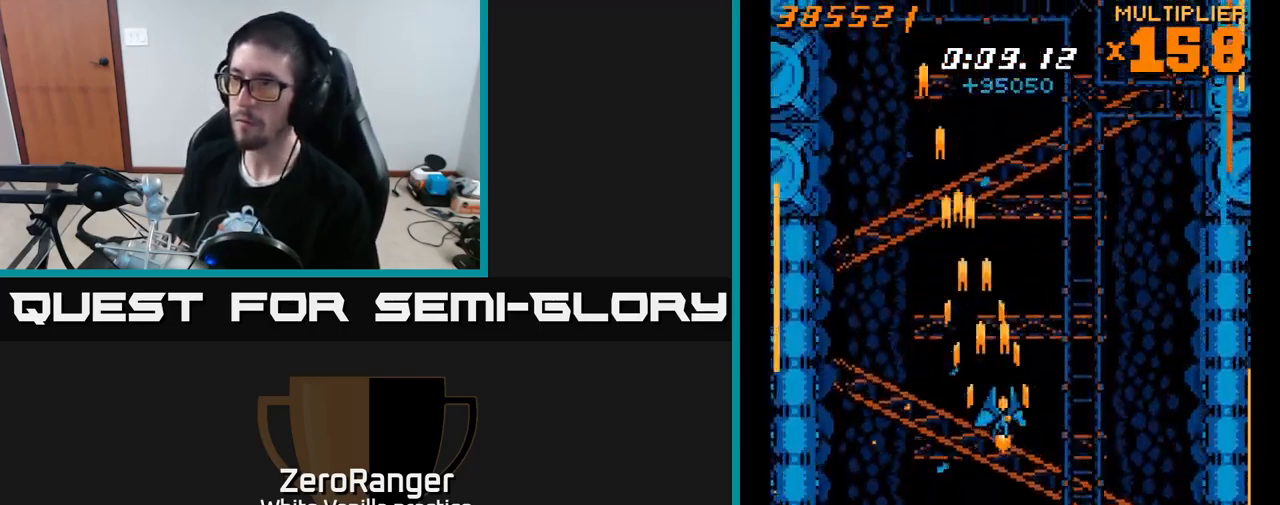
{"buttons": ["A", "DPAD_UP"], "right_stick": "center", "events": [[33, "DPAD_UP", "down"], [83, "DPAD_RIGHT", "up"]]}
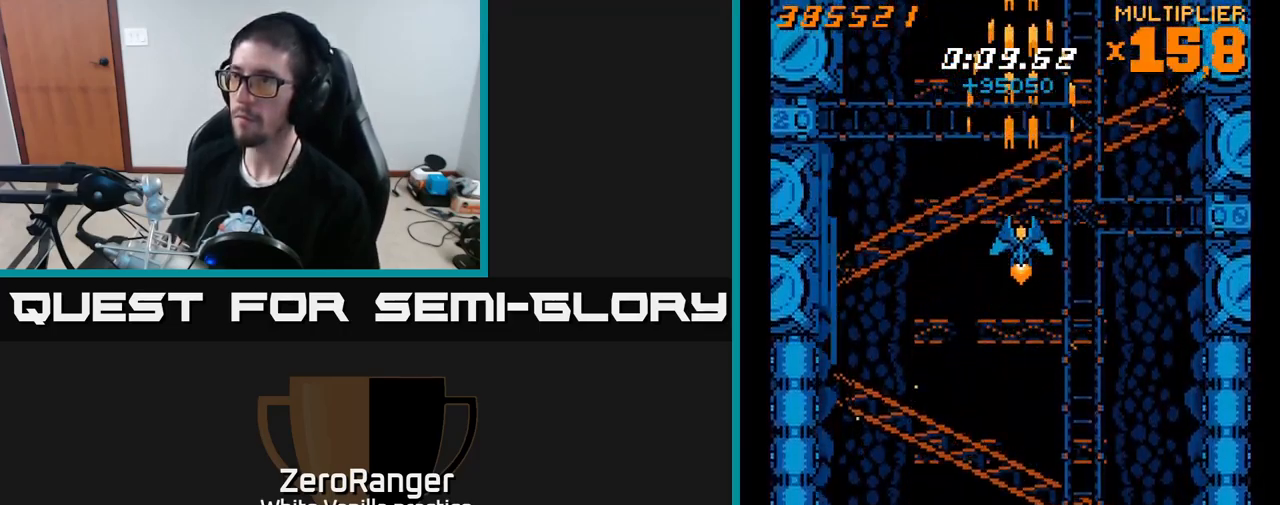
{"buttons": ["A"], "right_stick": "center", "events": [[250, "DPAD_UP", "up"]]}
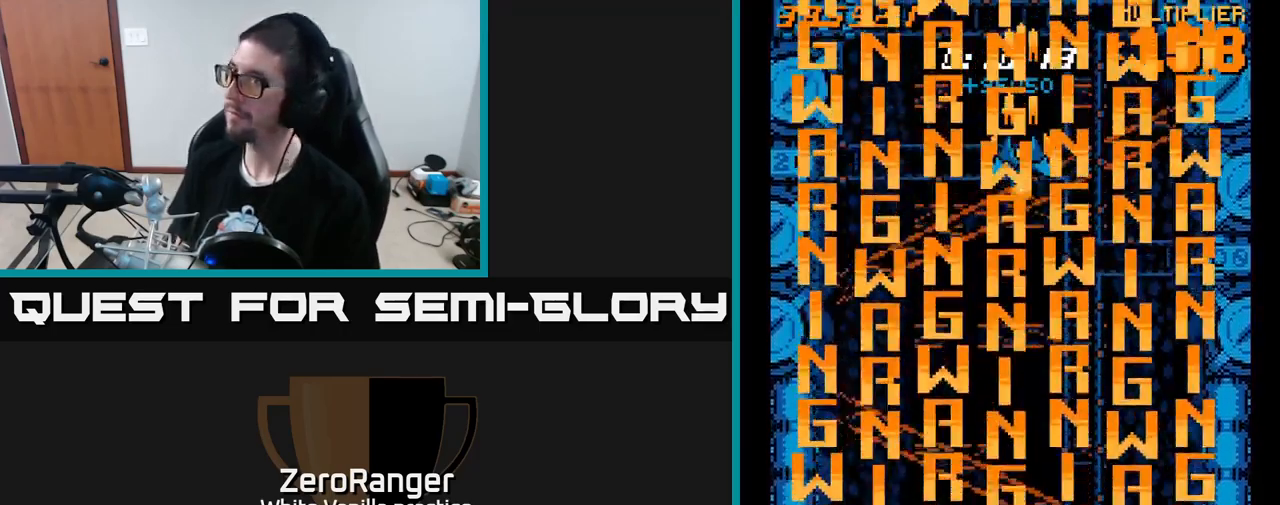
{"buttons": ["A"], "right_stick": "center", "events": [[317, "A", "up"], [484, "A", "down"]]}
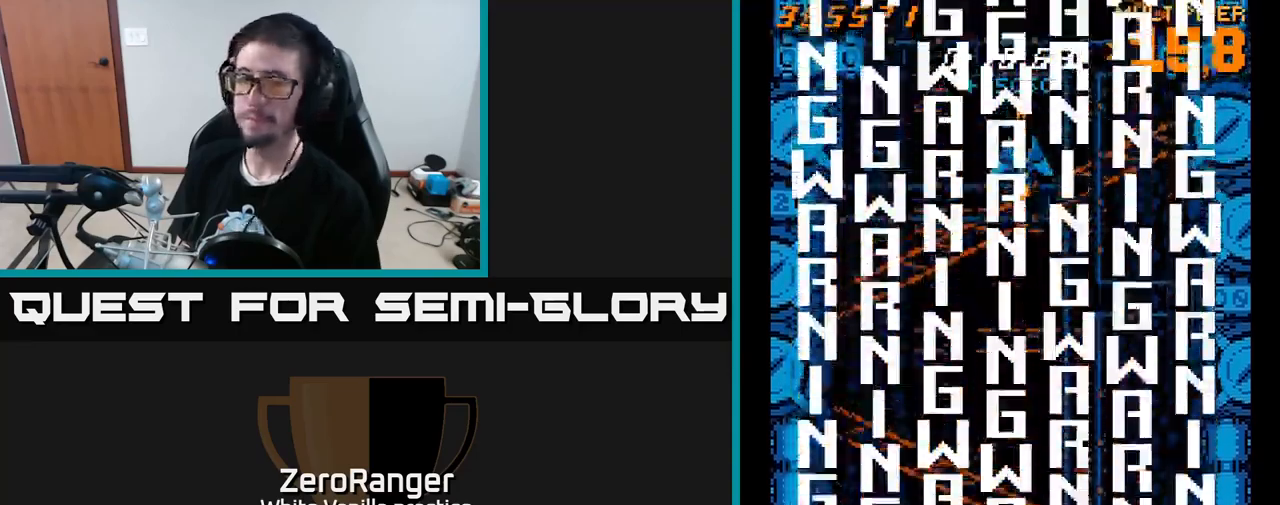
{"buttons": ["A"], "right_stick": "center", "events": []}
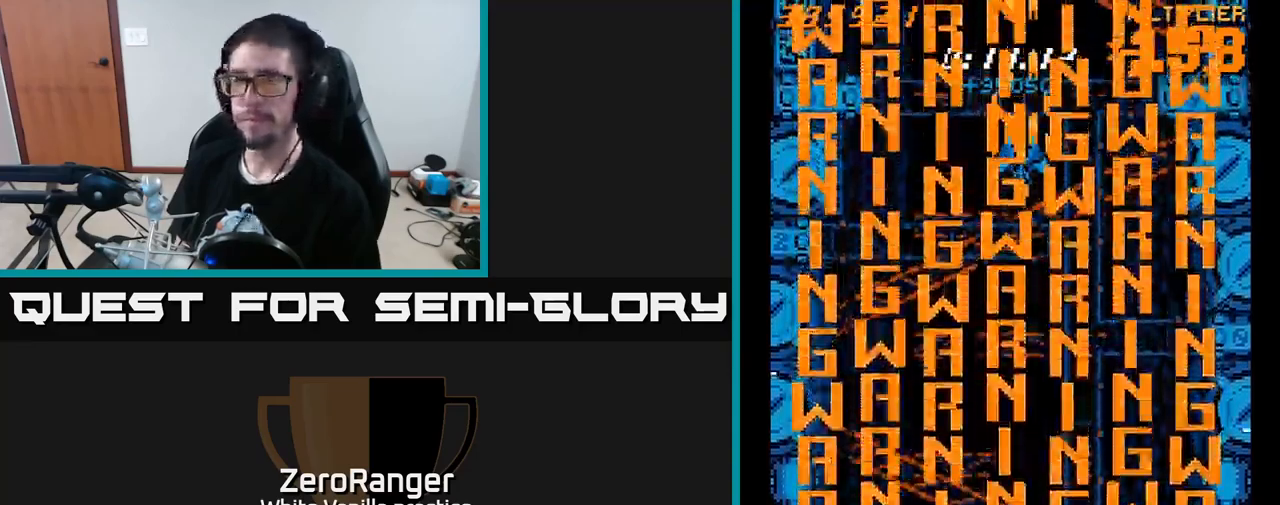
{"buttons": ["A"], "right_stick": "center", "events": []}
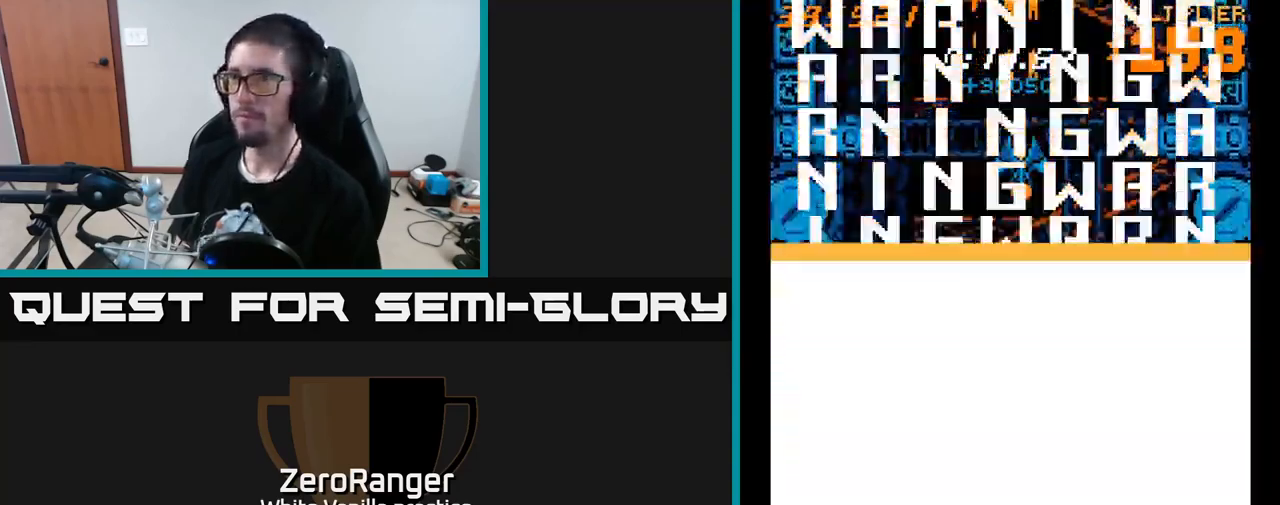
{"buttons": ["A"], "right_stick": "center", "events": []}
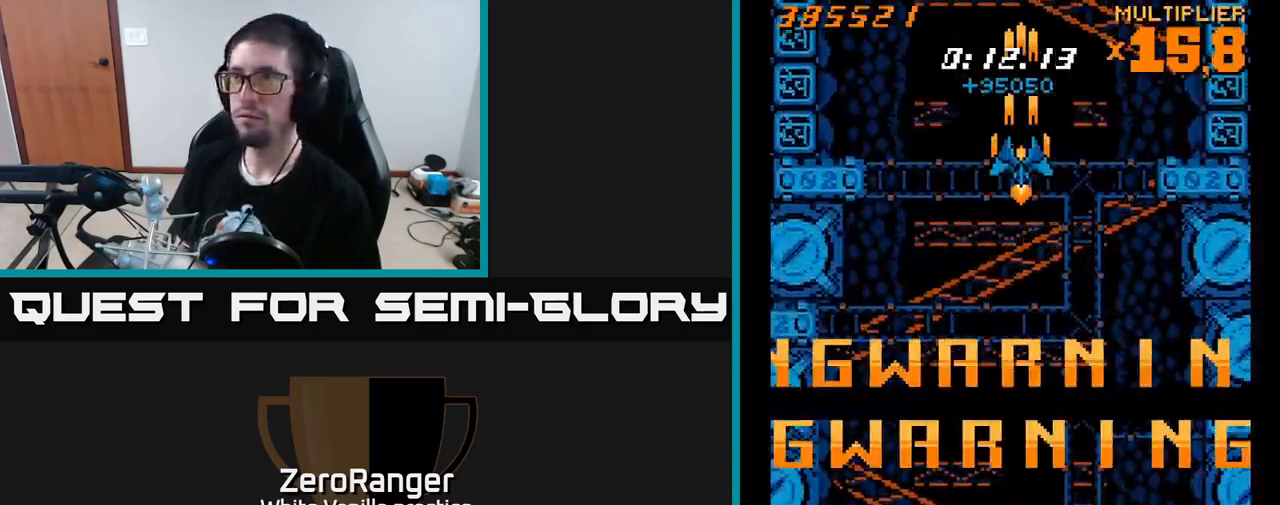
{"buttons": ["A"], "right_stick": "center", "events": []}
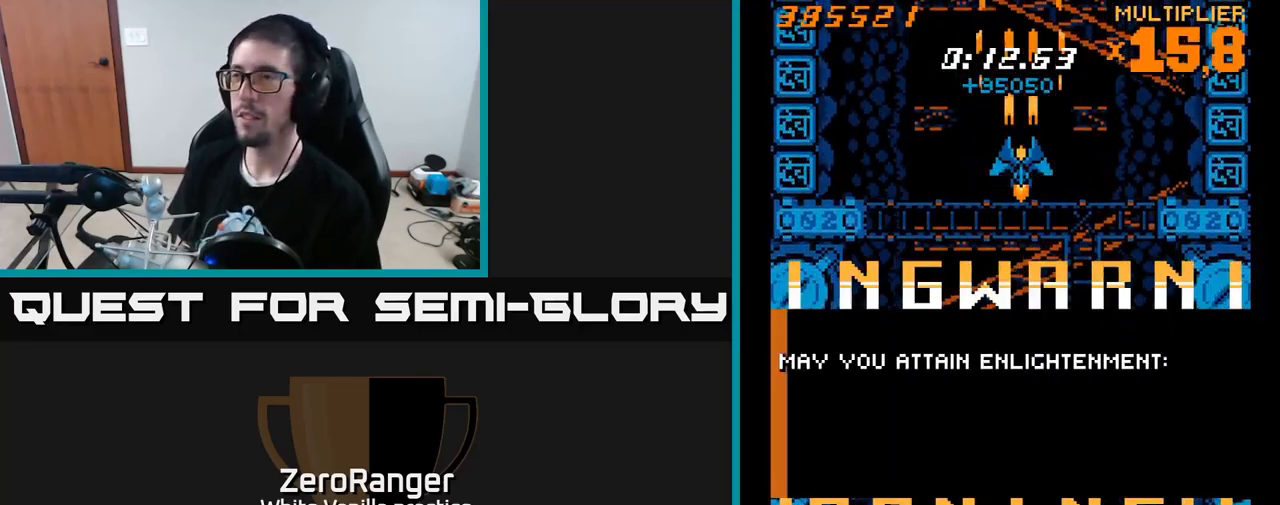
{"buttons": ["A"], "right_stick": "center", "events": []}
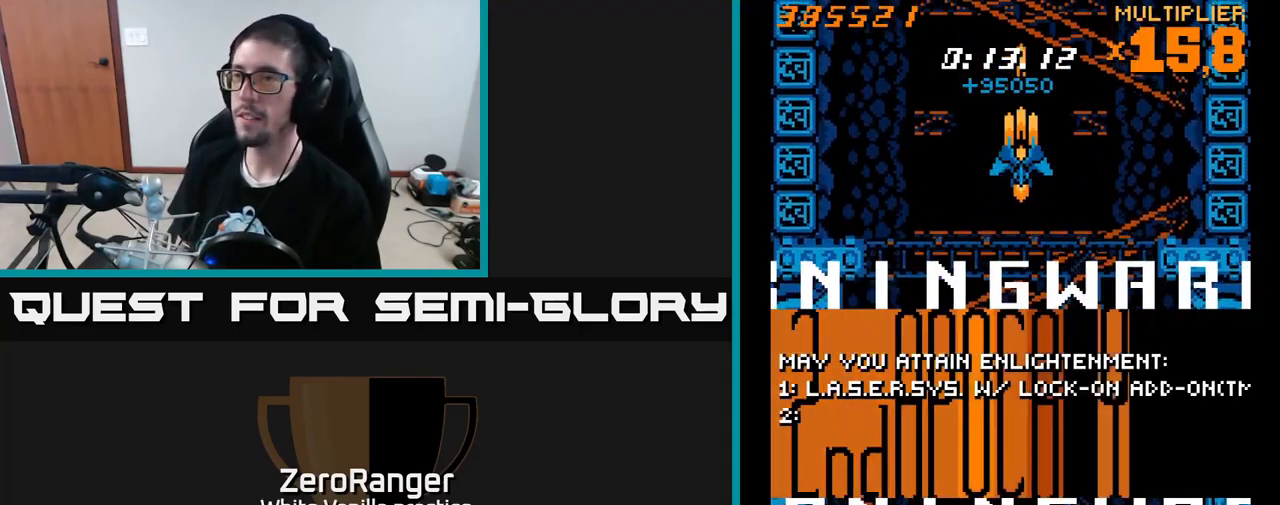
{"buttons": ["A"], "right_stick": "center", "events": []}
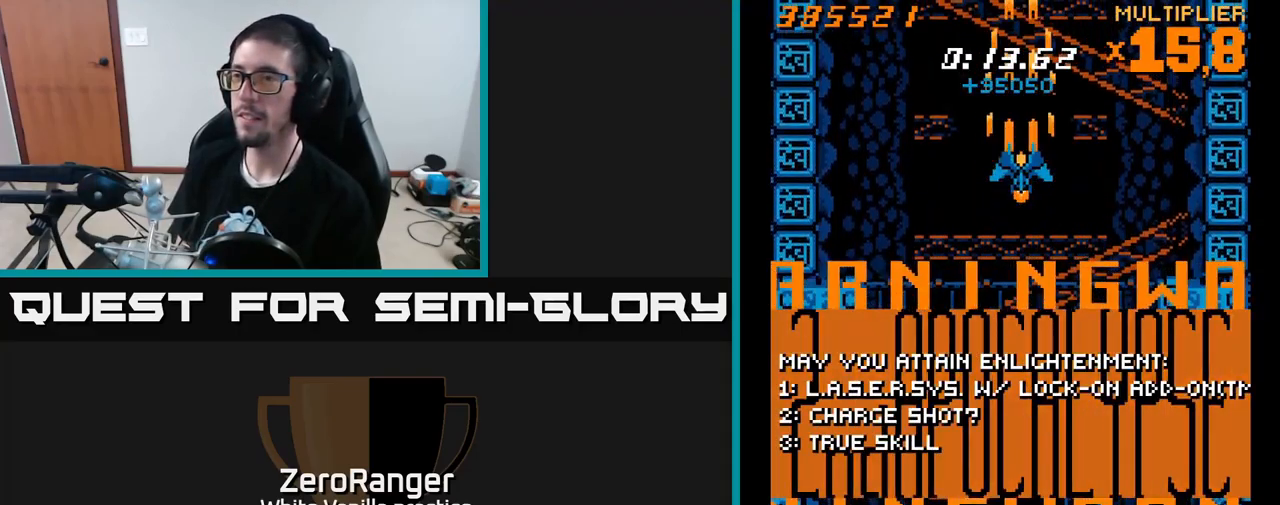
{"buttons": ["A"], "right_stick": "center", "events": [[17, "DPAD_DOWN", "down"], [150, "DPAD_DOWN", "up"]]}
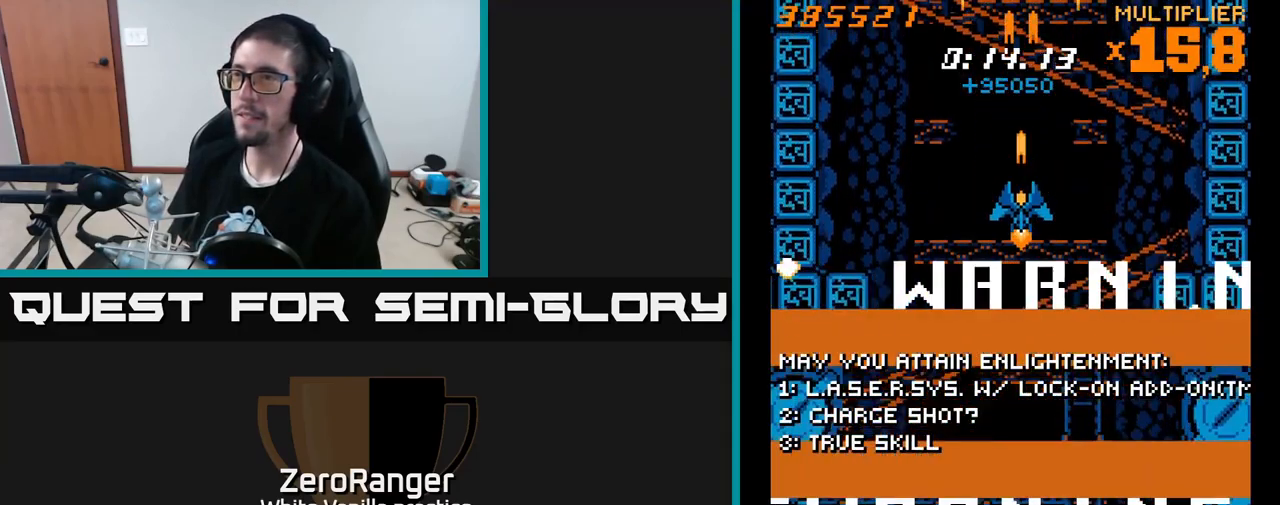
{"buttons": ["A"], "right_stick": "center", "events": []}
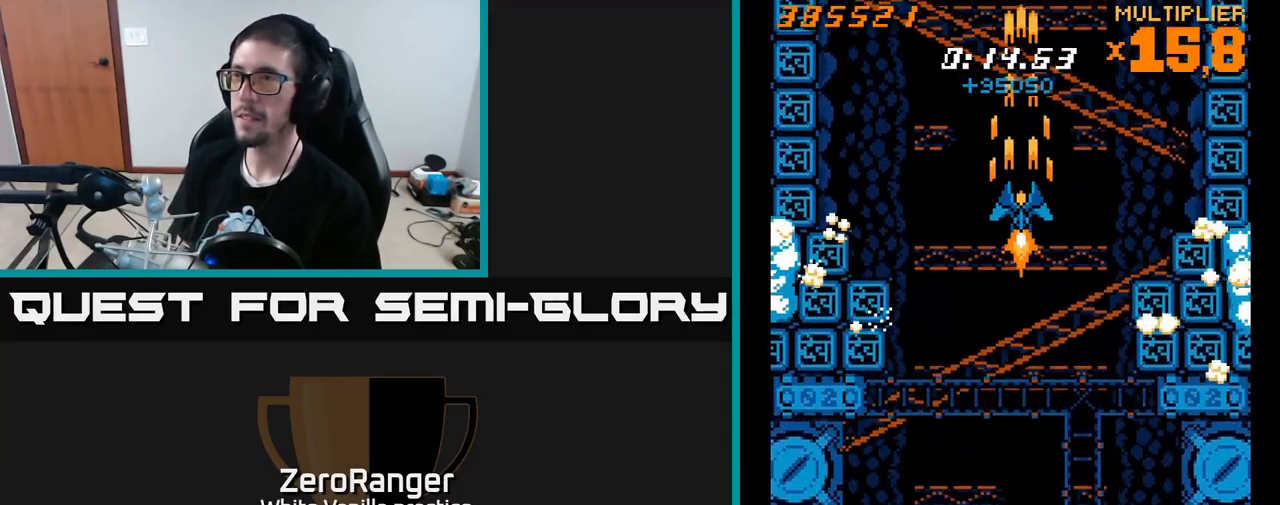
{"buttons": ["A"], "right_stick": "center", "events": []}
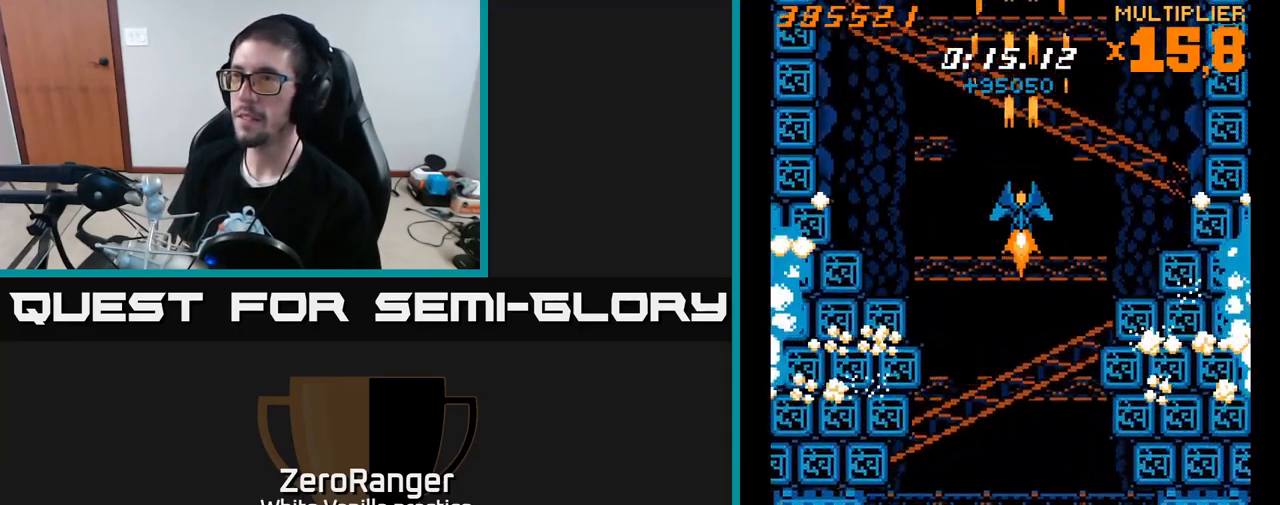
{"buttons": ["A", "DPAD_DOWN"], "right_stick": "center", "events": [[433, "DPAD_DOWN", "down"]]}
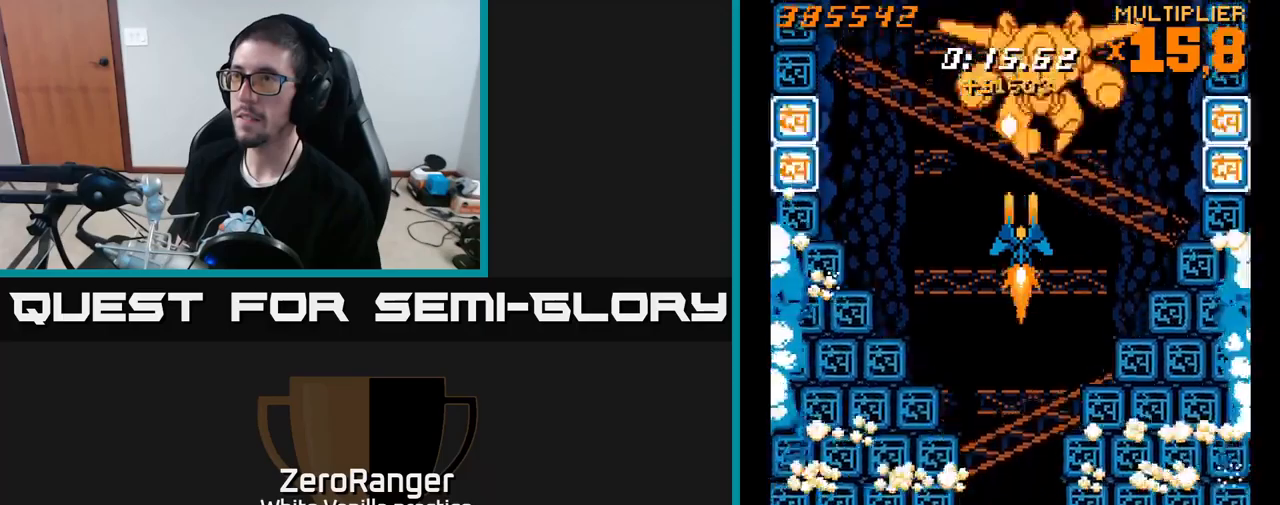
{"buttons": ["A", "DPAD_UP"], "right_stick": "center", "events": [[50, "DPAD_DOWN", "up"], [166, "DPAD_DOWN", "down"], [250, "DPAD_DOWN", "up"], [416, "DPAD_LEFT", "down"], [450, "DPAD_UP", "down"], [483, "DPAD_LEFT", "up"]]}
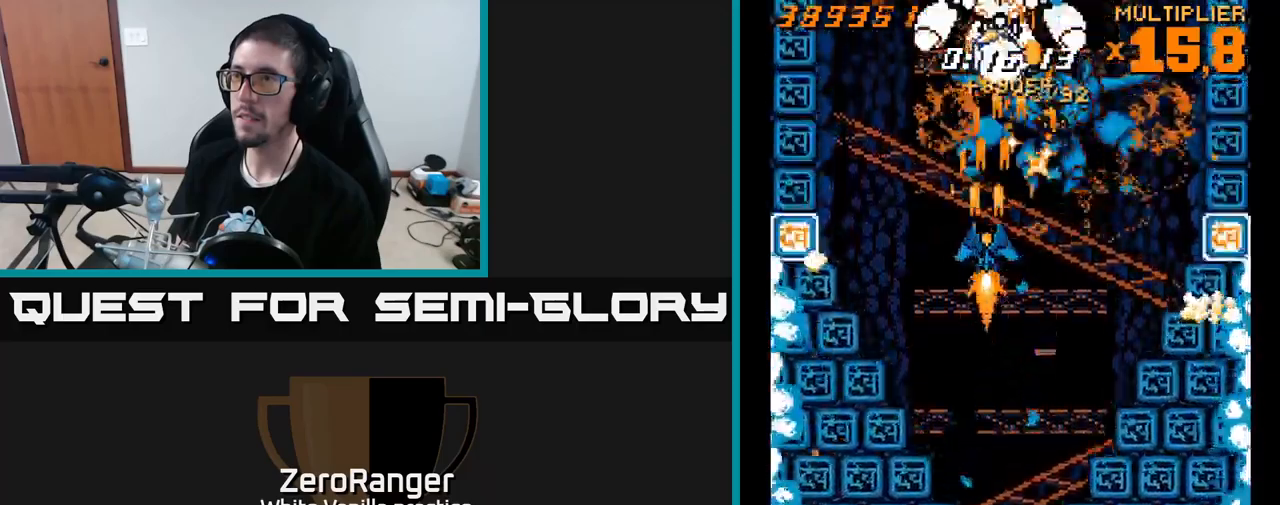
{"buttons": ["A", "DPAD_RIGHT"], "right_stick": "center", "events": [[100, "DPAD_UP", "up"], [366, "DPAD_DOWN", "down"], [366, "DPAD_RIGHT", "down"], [433, "DPAD_DOWN", "up"]]}
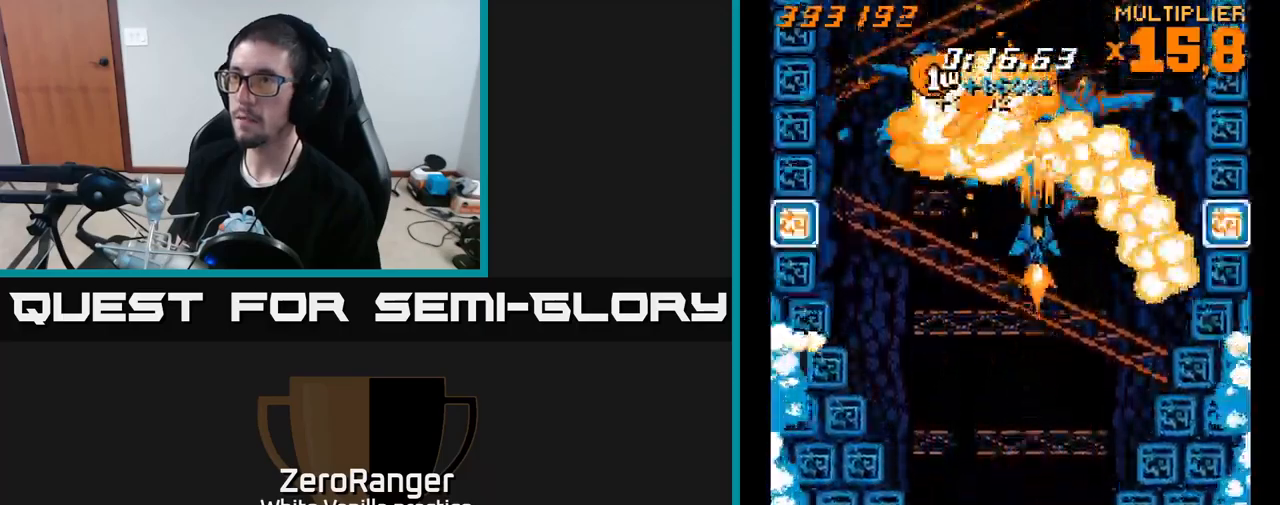
{"buttons": ["A", "DPAD_DOWN"], "right_stick": "center", "events": [[16, "DPAD_RIGHT", "up"], [116, "DPAD_LEFT", "down"], [200, "DPAD_LEFT", "up"], [433, "DPAD_RIGHT", "down"], [450, "DPAD_DOWN", "down"], [466, "DPAD_RIGHT", "up"]]}
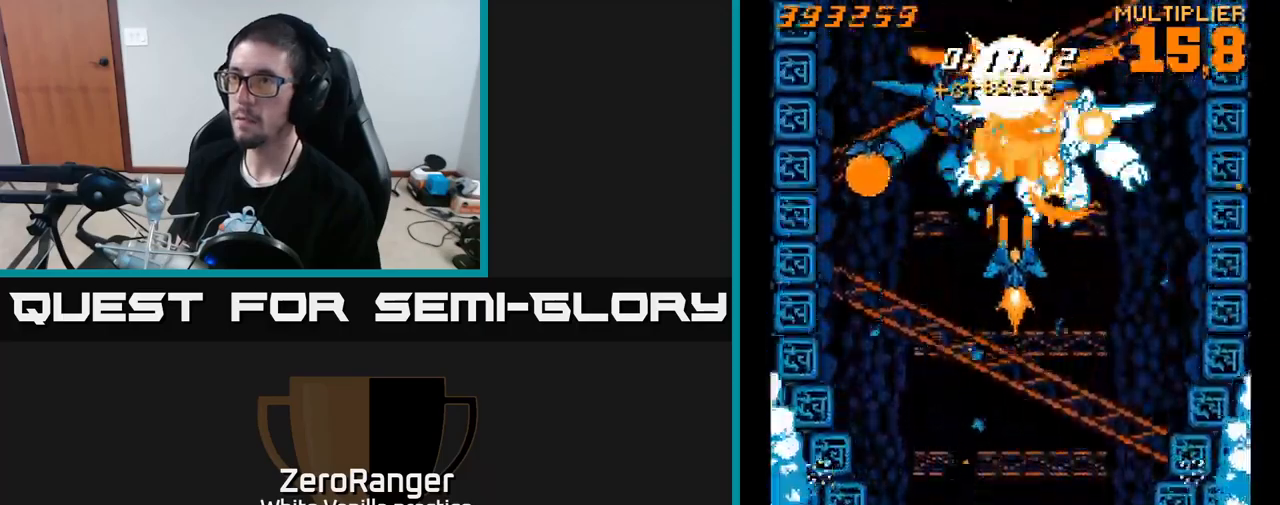
{"buttons": ["A", "DPAD_DOWN", "DPAD_LEFT"], "right_stick": "center", "events": [[16, "DPAD_LEFT", "down"], [33, "DPAD_DOWN", "up"], [366, "DPAD_DOWN", "down"]]}
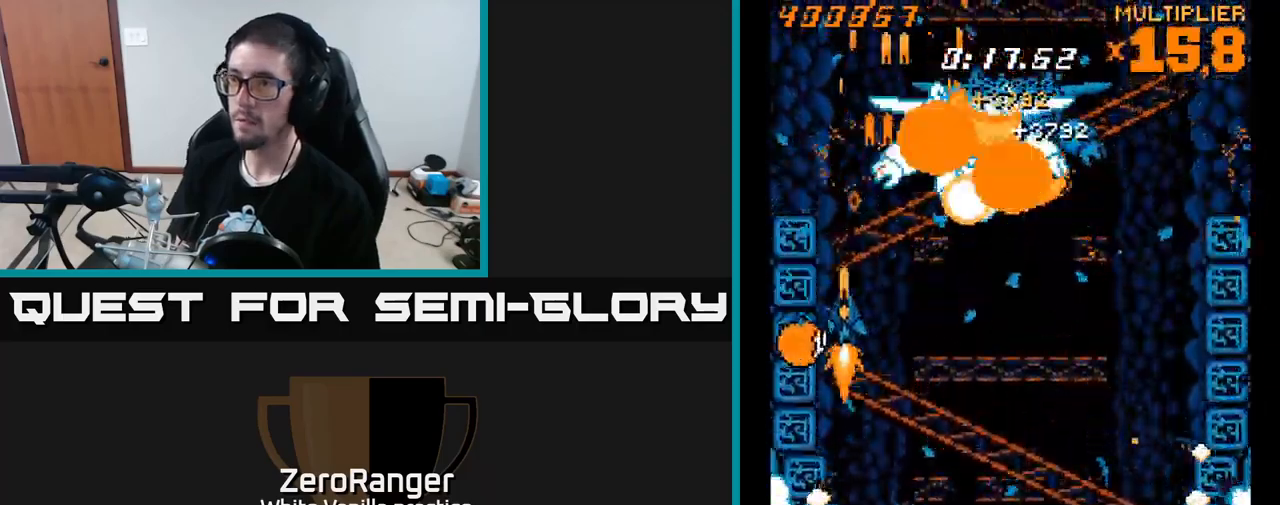
{"buttons": ["A", "DPAD_DOWN", "DPAD_RIGHT"], "right_stick": "center", "events": [[116, "DPAD_DOWN", "up"], [116, "DPAD_LEFT", "up"], [133, "DPAD_UP", "down"], [150, "DPAD_RIGHT", "down"], [333, "DPAD_UP", "up"], [366, "A", "up"], [383, "DPAD_DOWN", "down"], [433, "A", "down"]]}
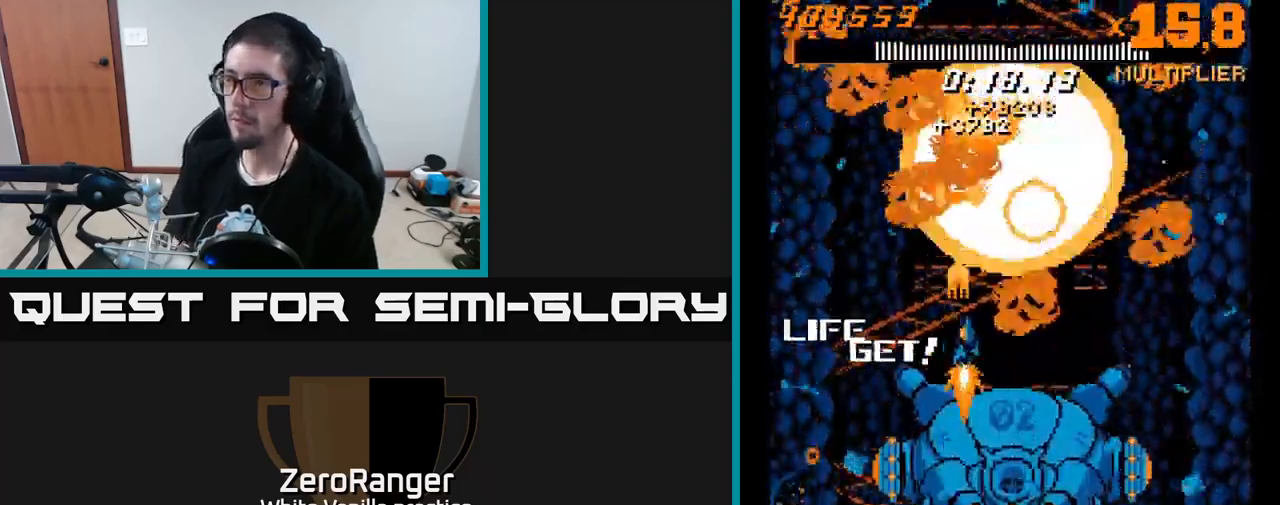
{"buttons": ["A", "DPAD_UP", "DPAD_RIGHT"], "right_stick": "center", "events": [[250, "DPAD_DOWN", "up"], [383, "DPAD_UP", "down"]]}
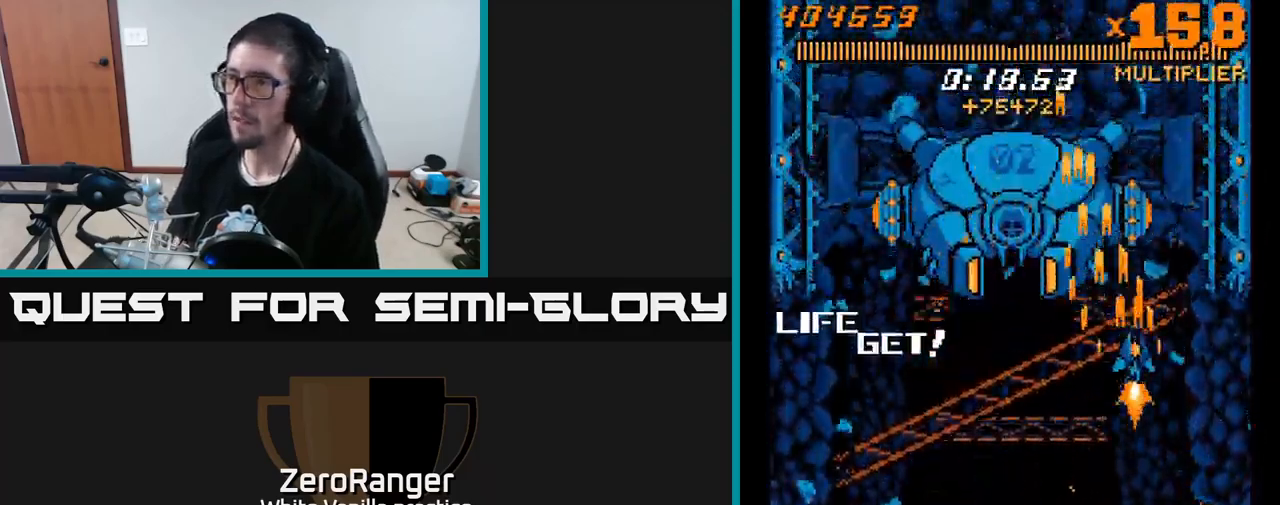
{"buttons": ["A", "DPAD_RIGHT"], "right_stick": "center", "events": [[166, "DPAD_RIGHT", "up"], [383, "DPAD_RIGHT", "down"], [466, "DPAD_UP", "up"]]}
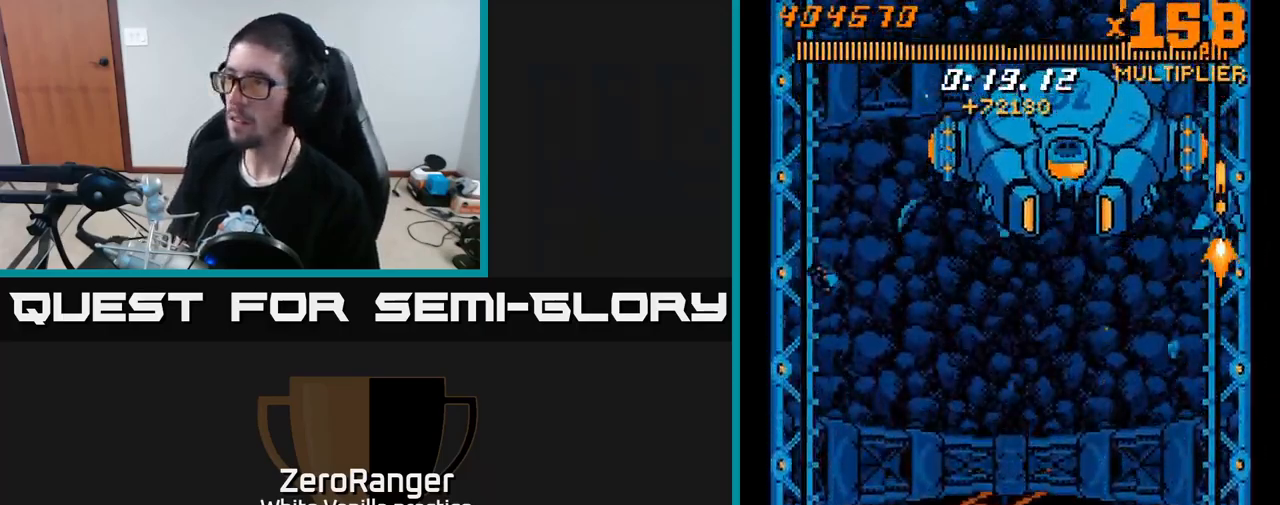
{"buttons": ["A"], "right_stick": "center", "events": [[83, "DPAD_RIGHT", "up"]]}